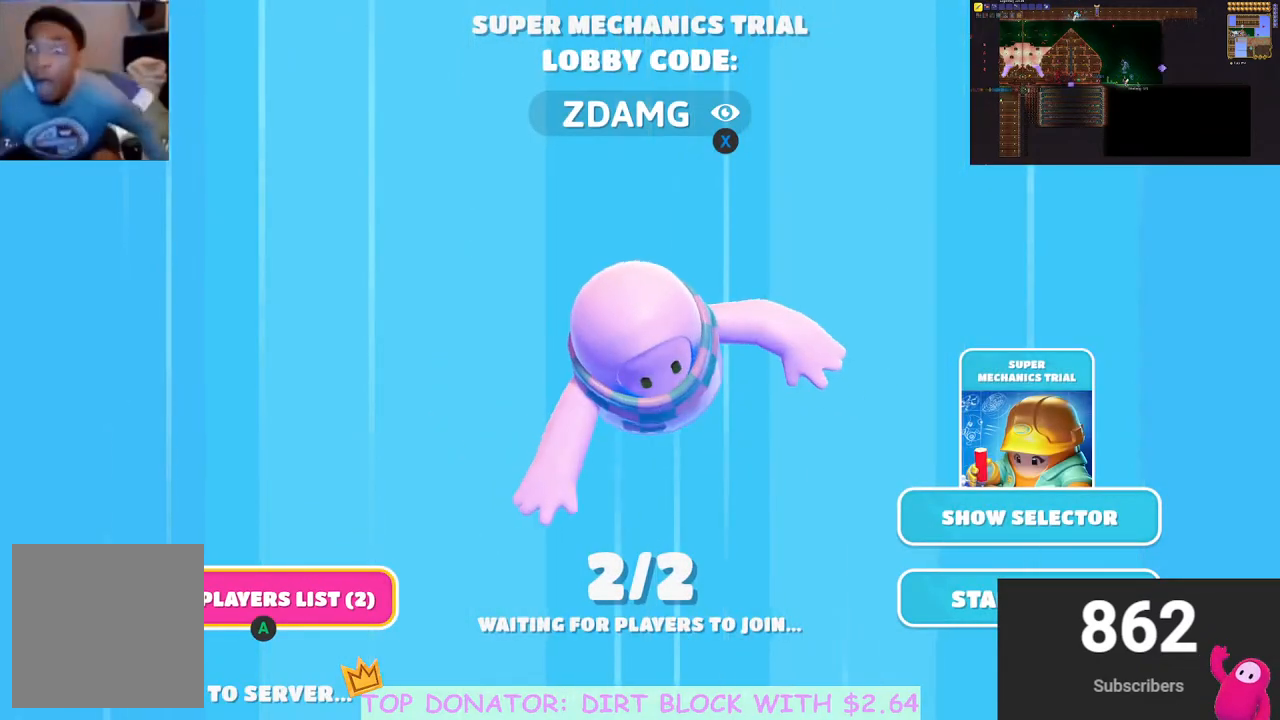
Gameplay with a controller (Xbox layout); each line is a JSON object with the inputs held at the frame after it. "events" lists button and stick changes between this image and that frame as [ms after this image, input, new state], when the widget could be followed in between. Not read: R3.
{"buttons": [], "left_stick": "center", "right_stick": "center", "events": []}
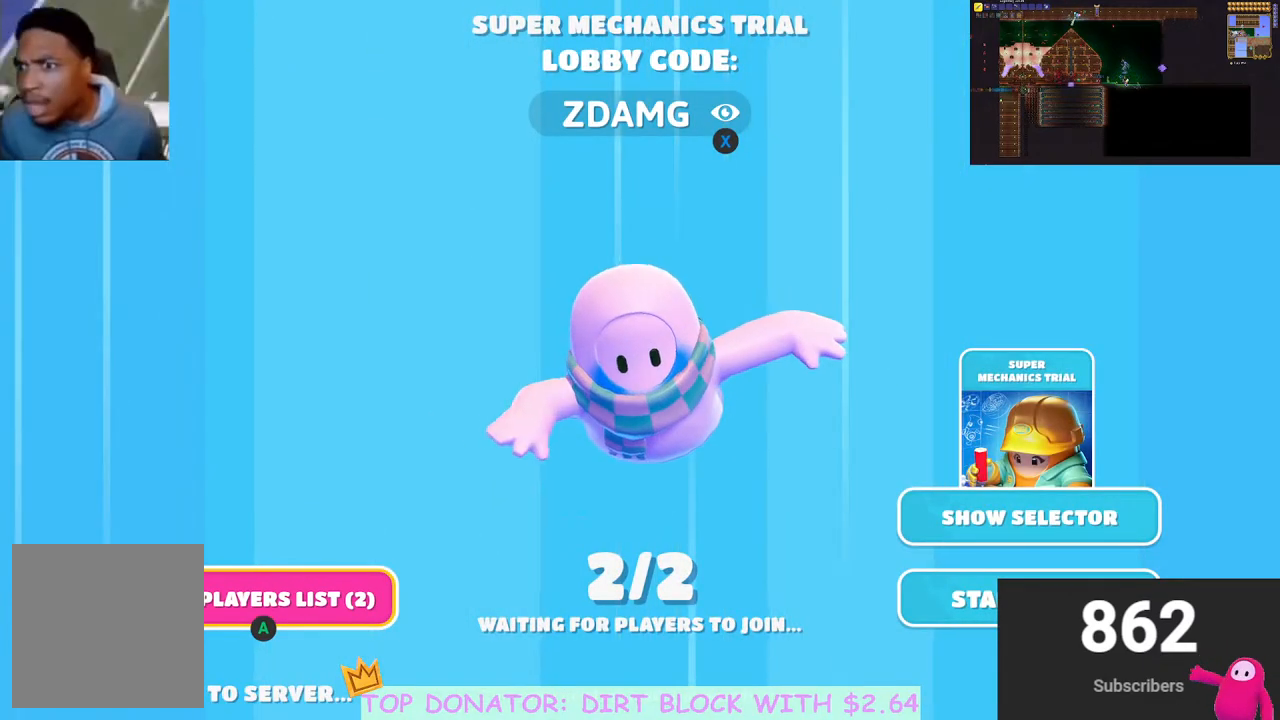
{"buttons": [], "left_stick": "center", "right_stick": "center", "events": [[400, "A", "down"], [500, "A", "up"]]}
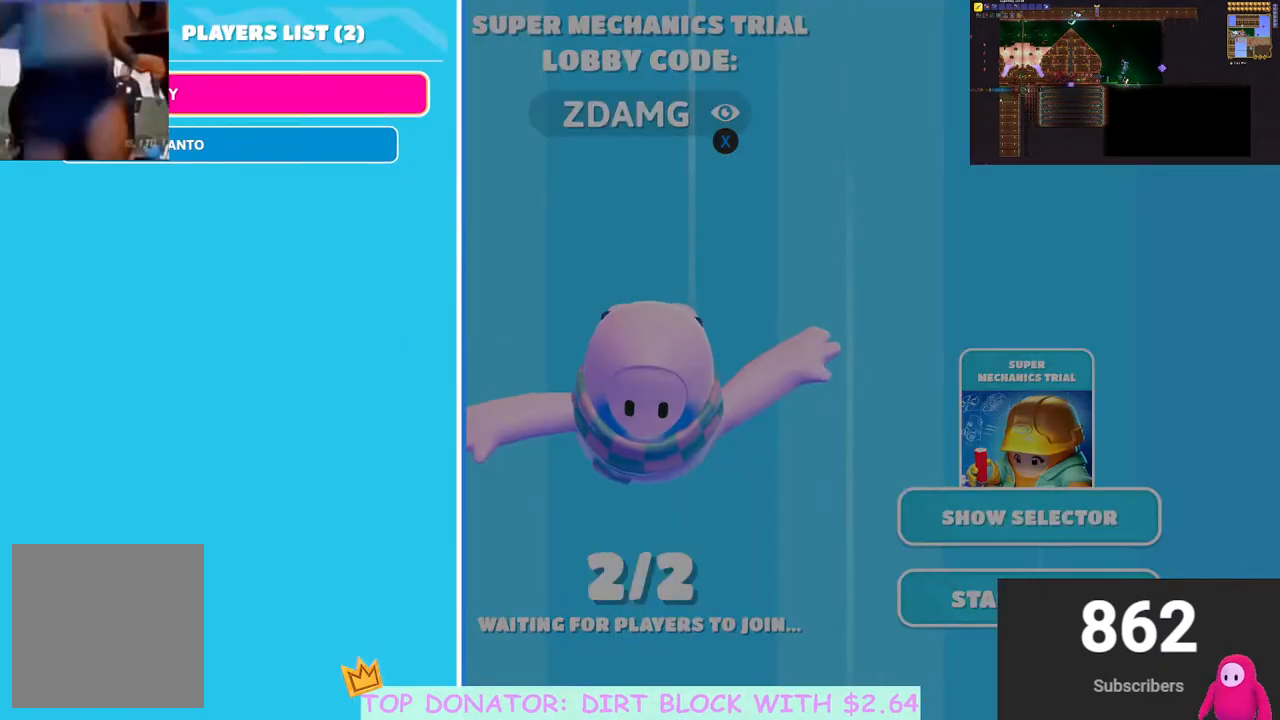
{"buttons": [], "left_stick": "center", "right_stick": "center", "events": [[317, "left_stick", "down"], [433, "left_stick", "center"]]}
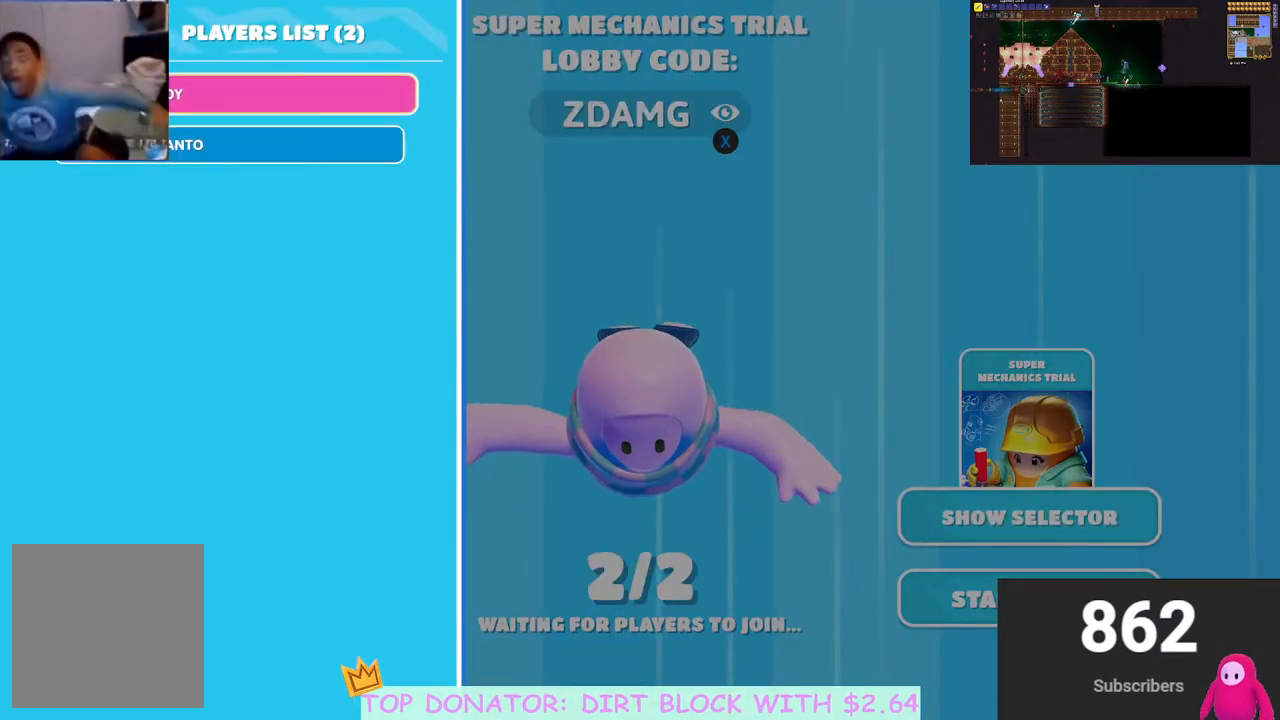
{"buttons": [], "left_stick": "down", "right_stick": "center", "events": [[67, "A", "down"], [200, "A", "up"], [467, "left_stick", "down"]]}
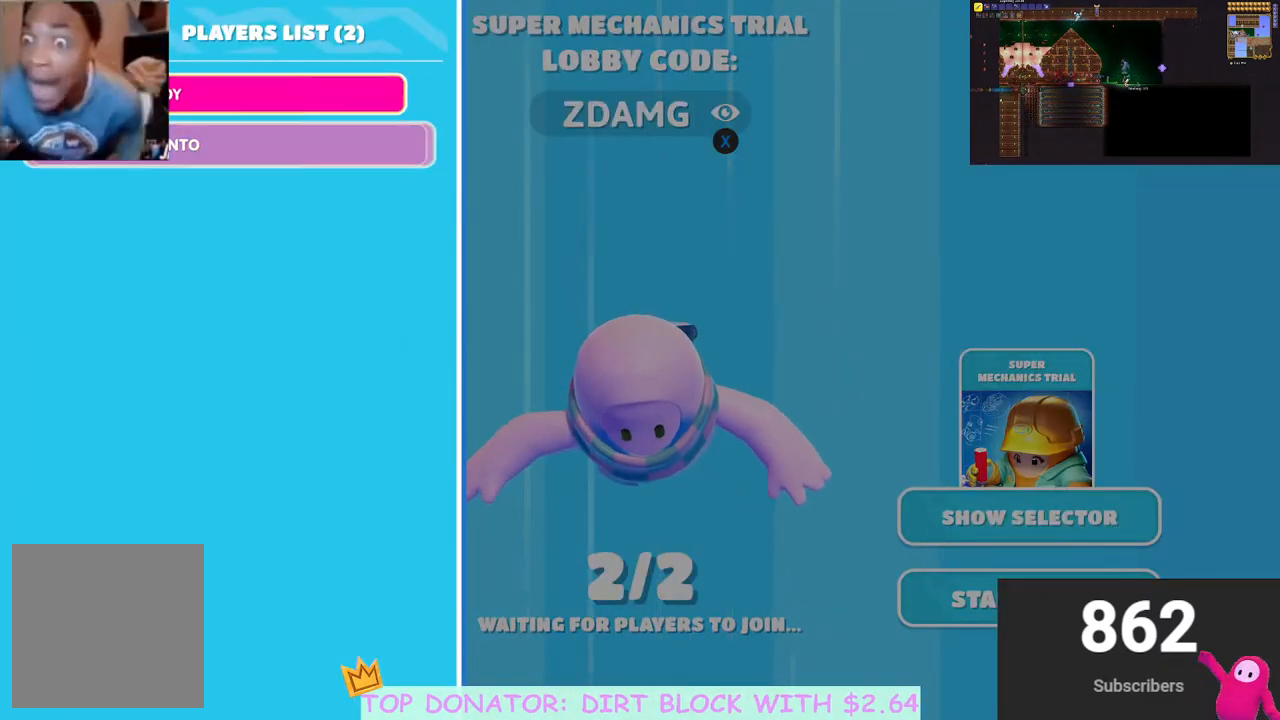
{"buttons": [], "left_stick": "center", "right_stick": "center", "events": [[17, "left_stick", "center"], [67, "A", "down"], [200, "A", "up"], [300, "A", "down"], [400, "A", "up"]]}
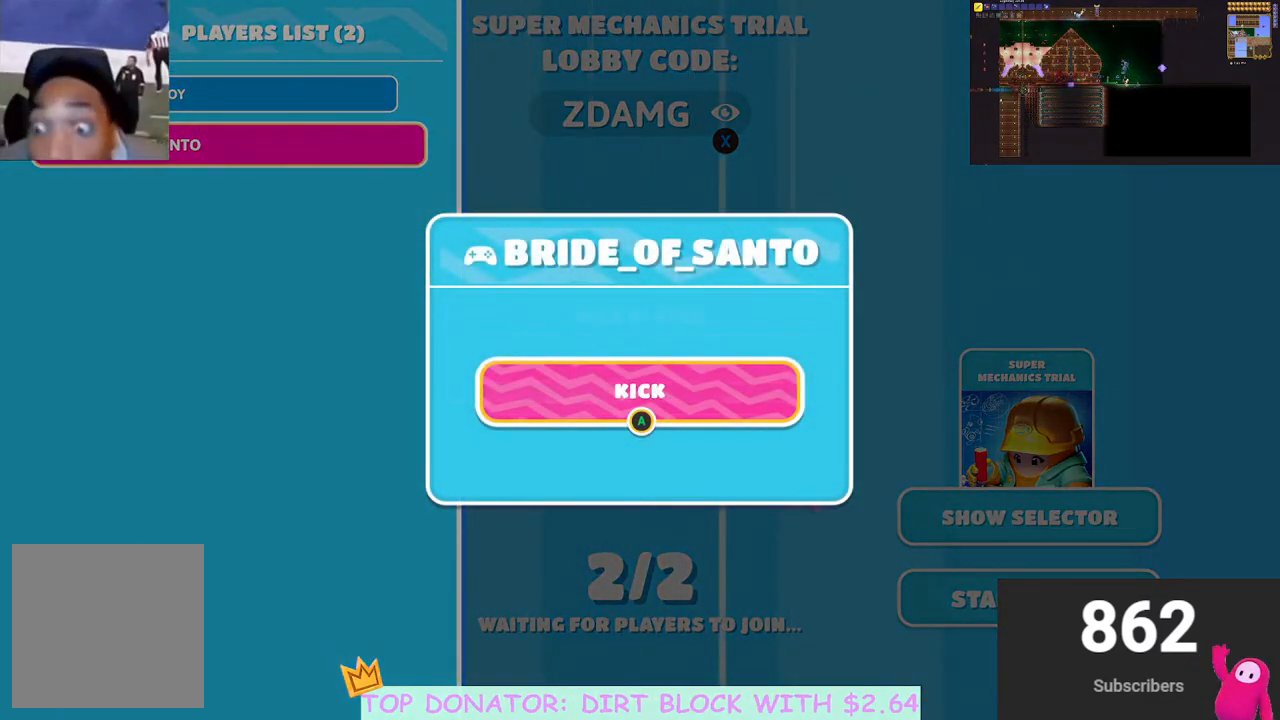
{"buttons": [], "left_stick": "center", "right_stick": "center", "events": [[250, "A", "down"], [333, "A", "up"]]}
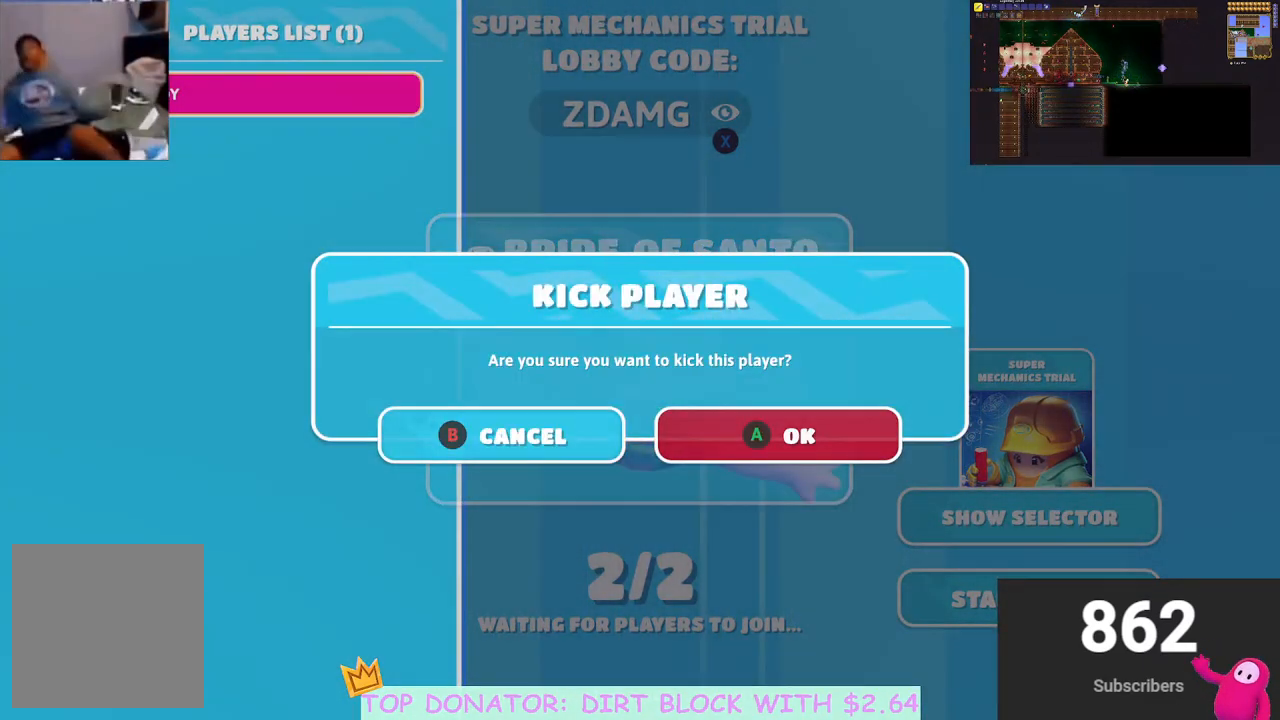
{"buttons": ["B"], "left_stick": "center", "right_stick": "center", "events": [[250, "B", "down"], [317, "B", "up"], [450, "B", "down"]]}
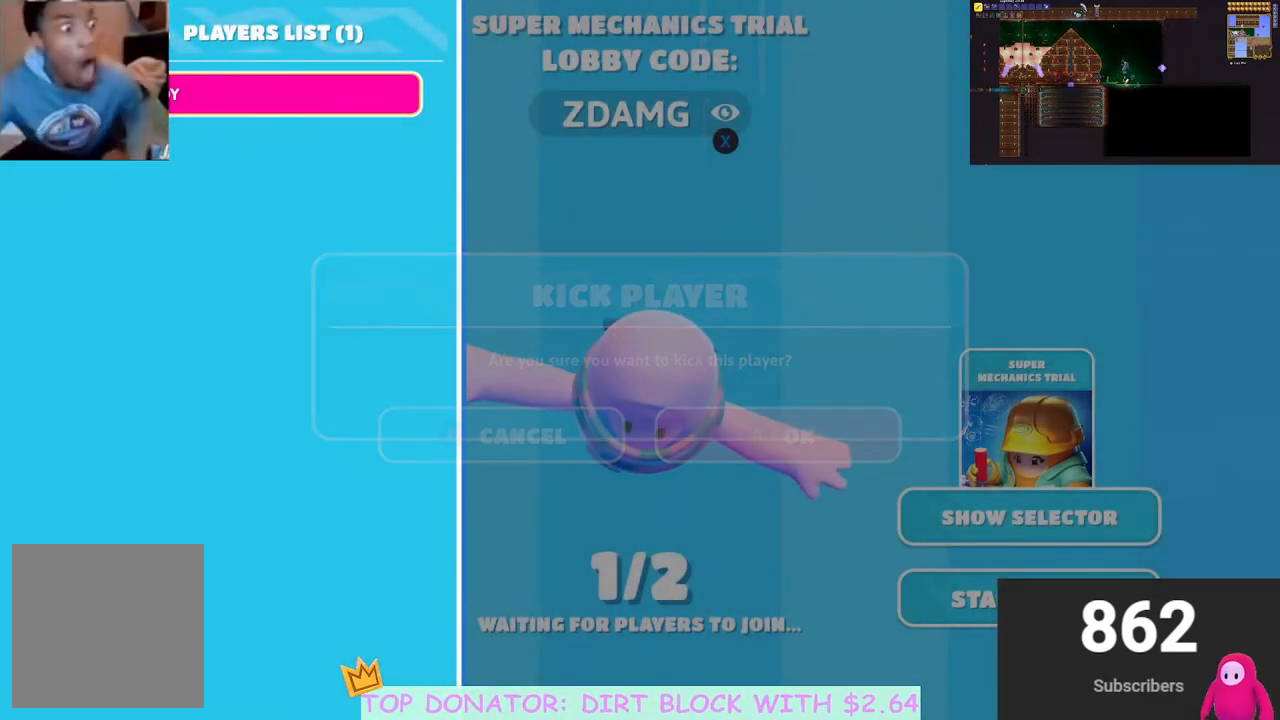
{"buttons": ["B"], "left_stick": "center", "right_stick": "center", "events": [[33, "B", "up"], [333, "B", "down"]]}
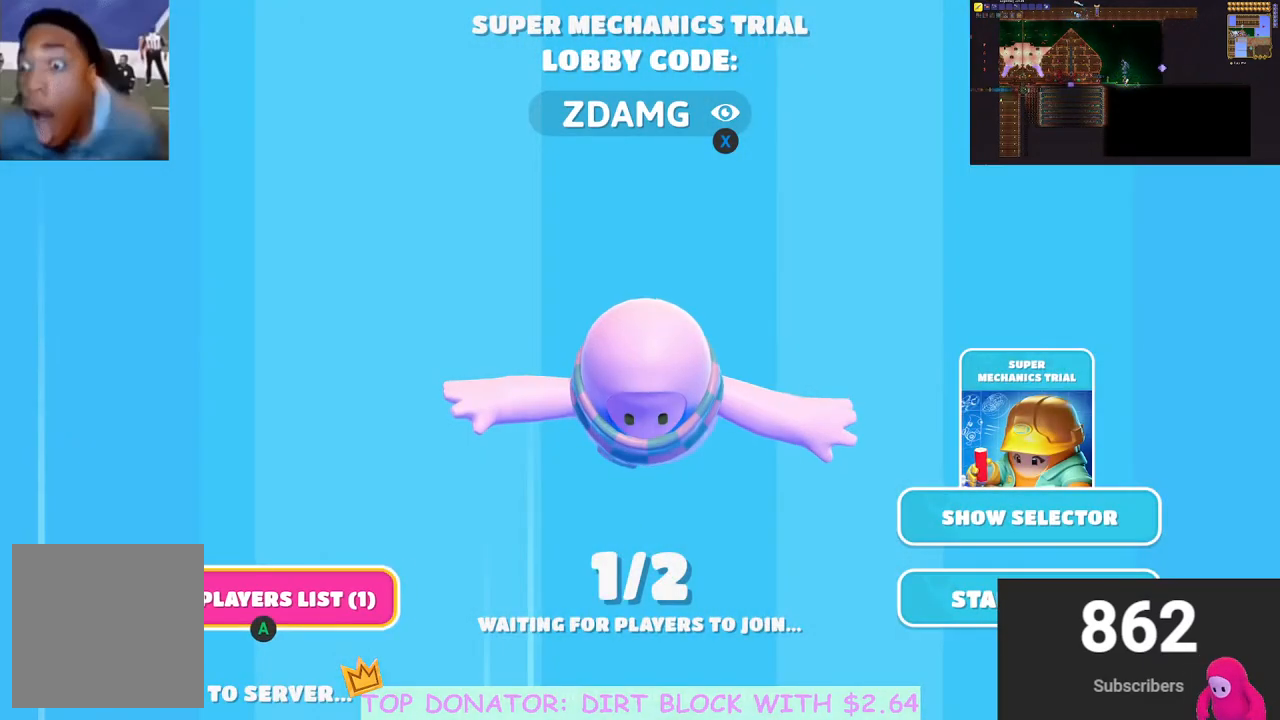
{"buttons": [], "left_stick": "center", "right_stick": "center", "events": [[17, "B", "up"], [233, "A", "down"], [317, "A", "up"]]}
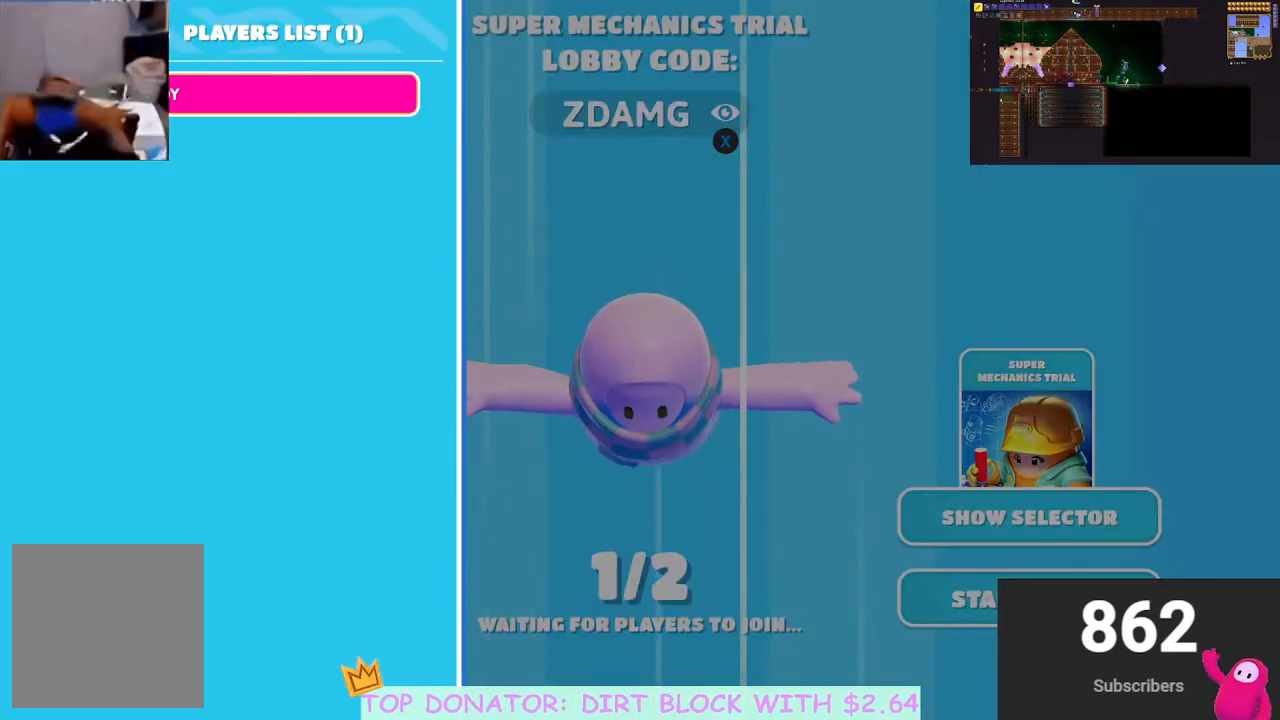
{"buttons": [], "left_stick": "center", "right_stick": "center", "events": [[33, "B", "down"], [83, "B", "up"]]}
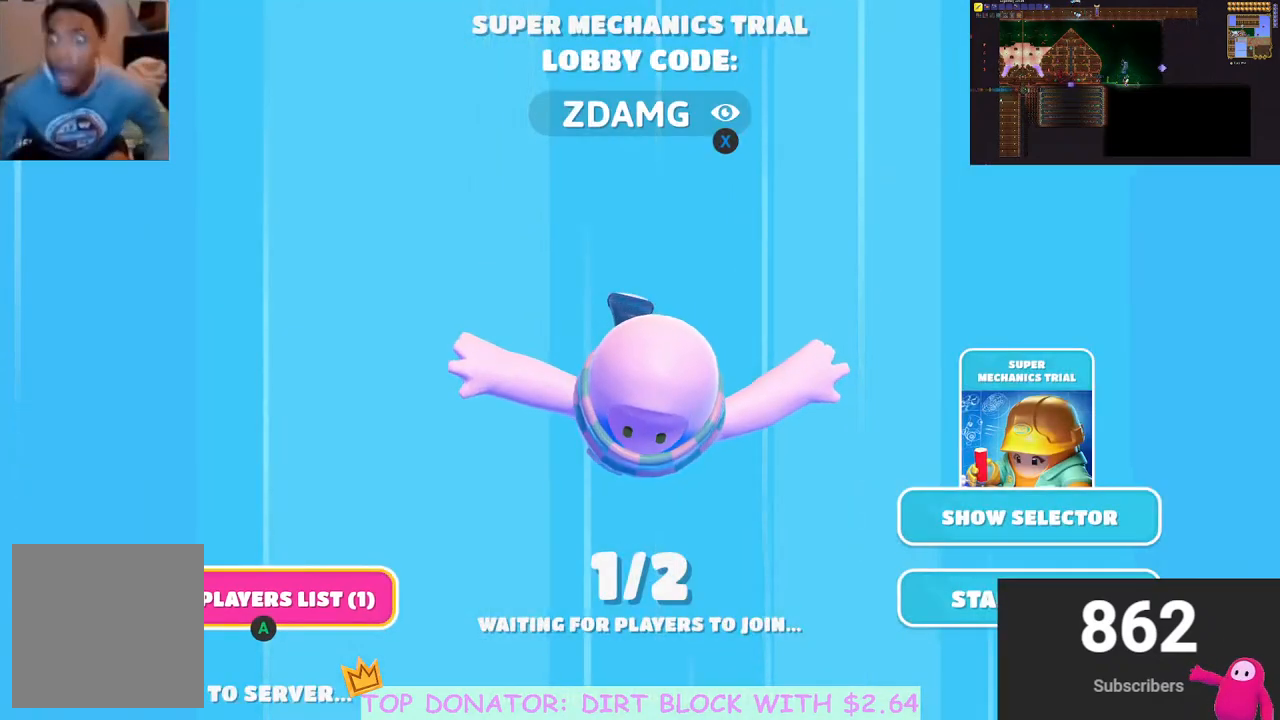
{"buttons": ["A"], "left_stick": "center", "right_stick": "center", "events": [[17, "A", "down"], [100, "A", "up"], [250, "B", "down"], [317, "B", "up"], [483, "A", "down"]]}
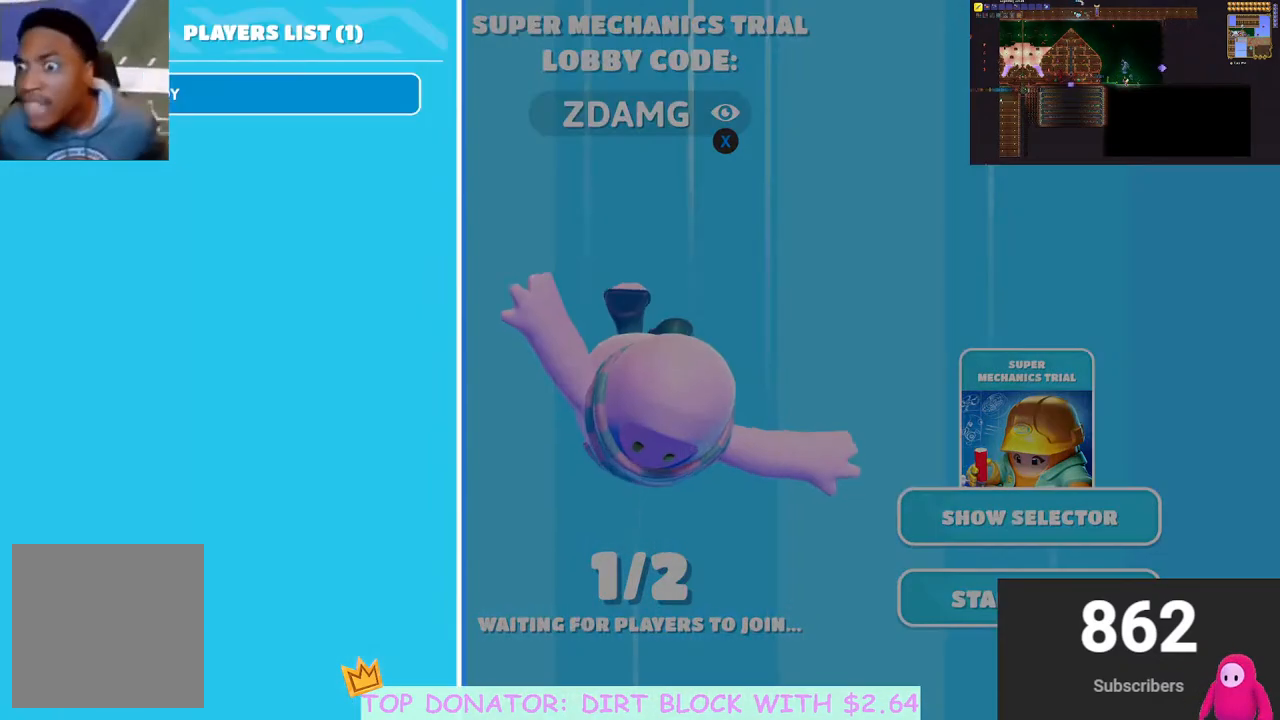
{"buttons": ["A"], "left_stick": "center", "right_stick": "center", "events": [[67, "A", "up"], [200, "B", "down"], [283, "B", "up"], [417, "A", "down"]]}
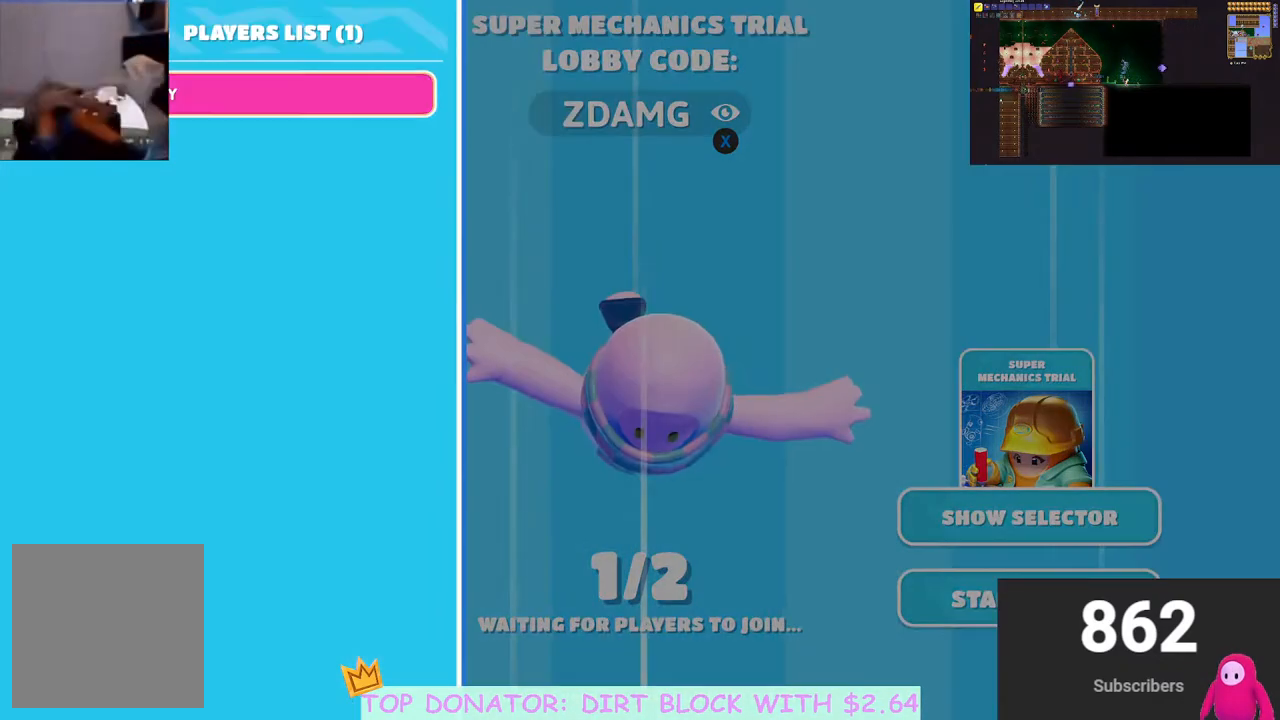
{"buttons": ["A"], "left_stick": "center", "right_stick": "center", "events": [[33, "A", "up"], [167, "B", "down"], [233, "B", "up"], [400, "A", "down"]]}
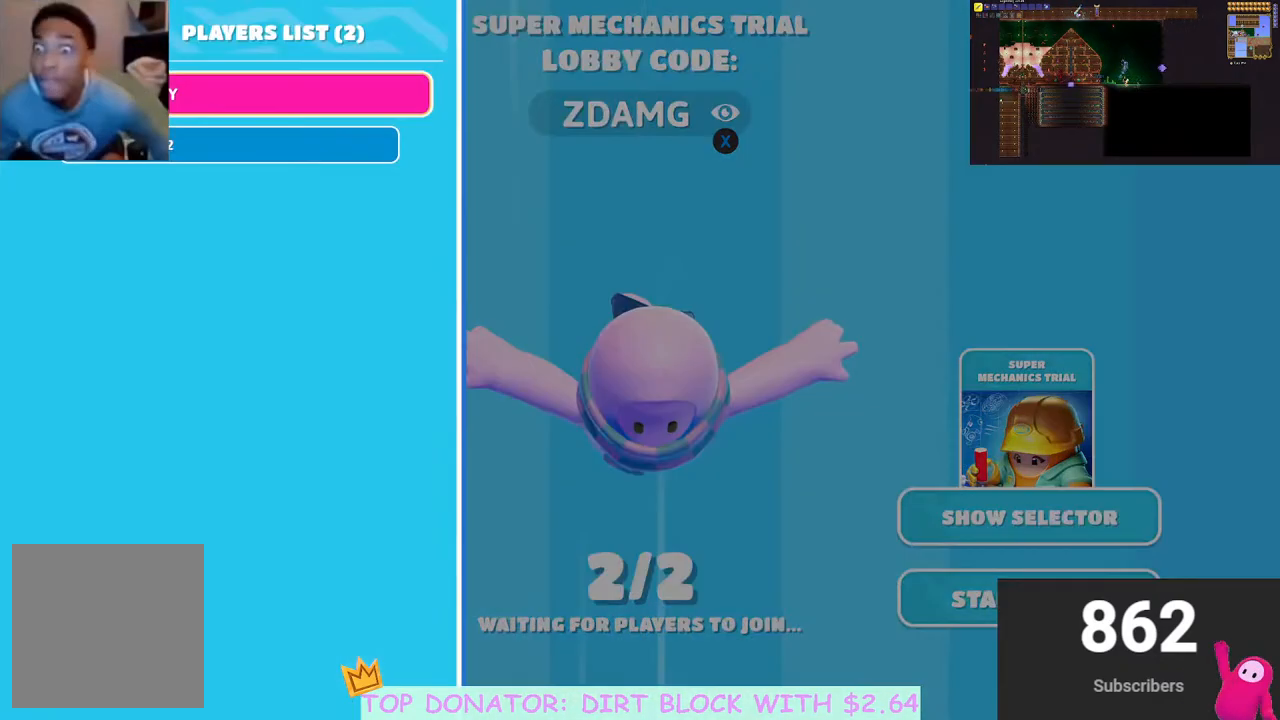
{"buttons": [], "left_stick": "center", "right_stick": "center", "events": [[17, "A", "up"], [133, "B", "down"], [183, "B", "up"]]}
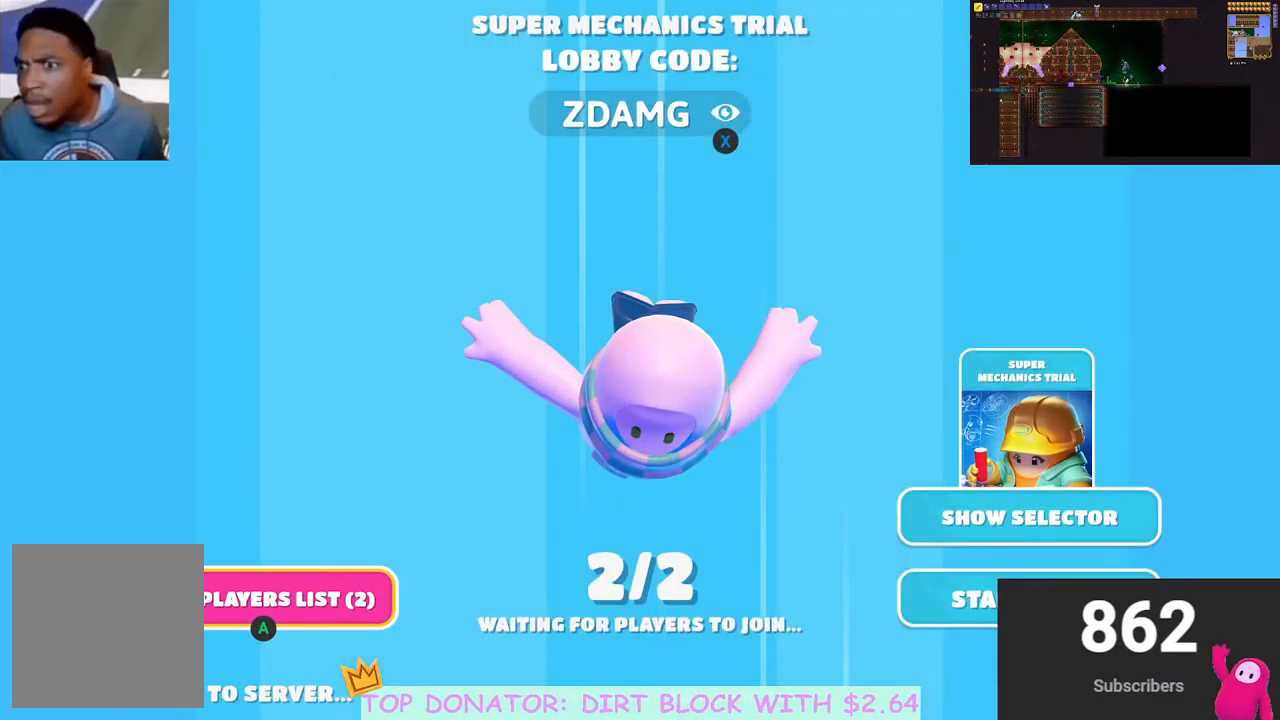
{"buttons": [], "left_stick": "center", "right_stick": "center", "events": [[317, "left_stick", "right"], [417, "left_stick", "center"]]}
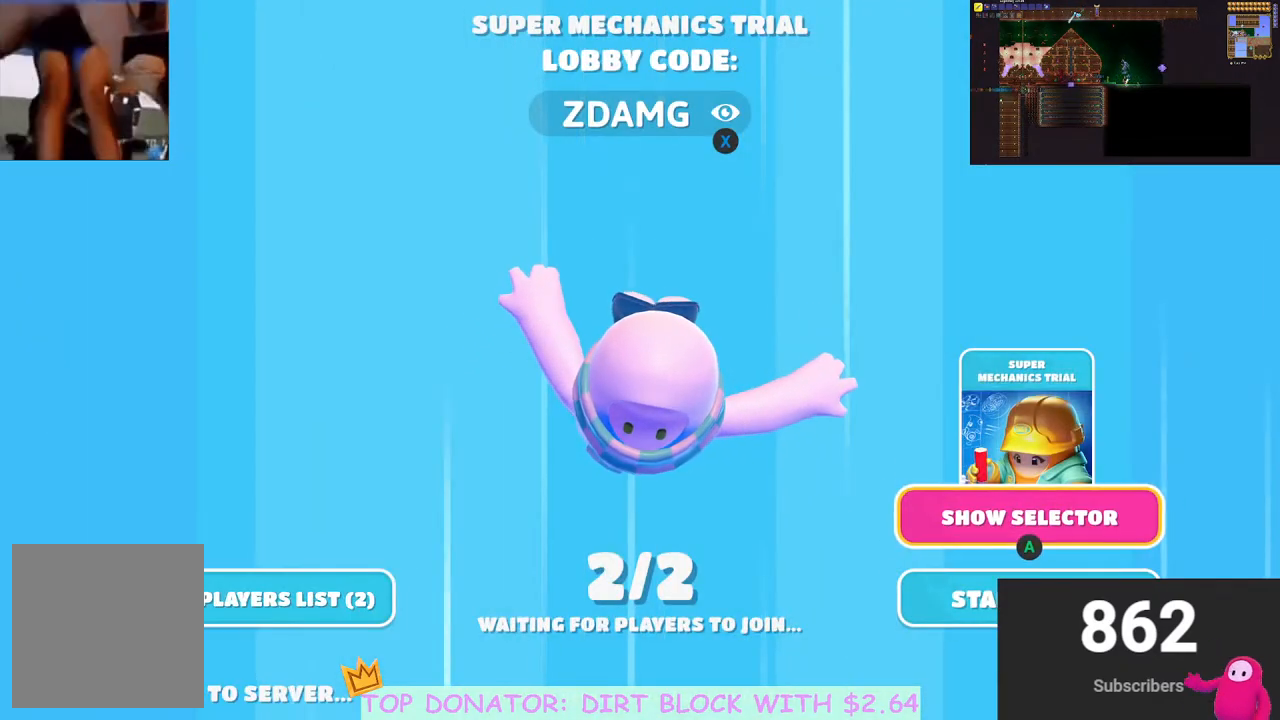
{"buttons": [], "left_stick": "center", "right_stick": "center", "events": [[50, "left_stick", "down"], [150, "left_stick", "center"], [317, "A", "down"], [417, "A", "up"]]}
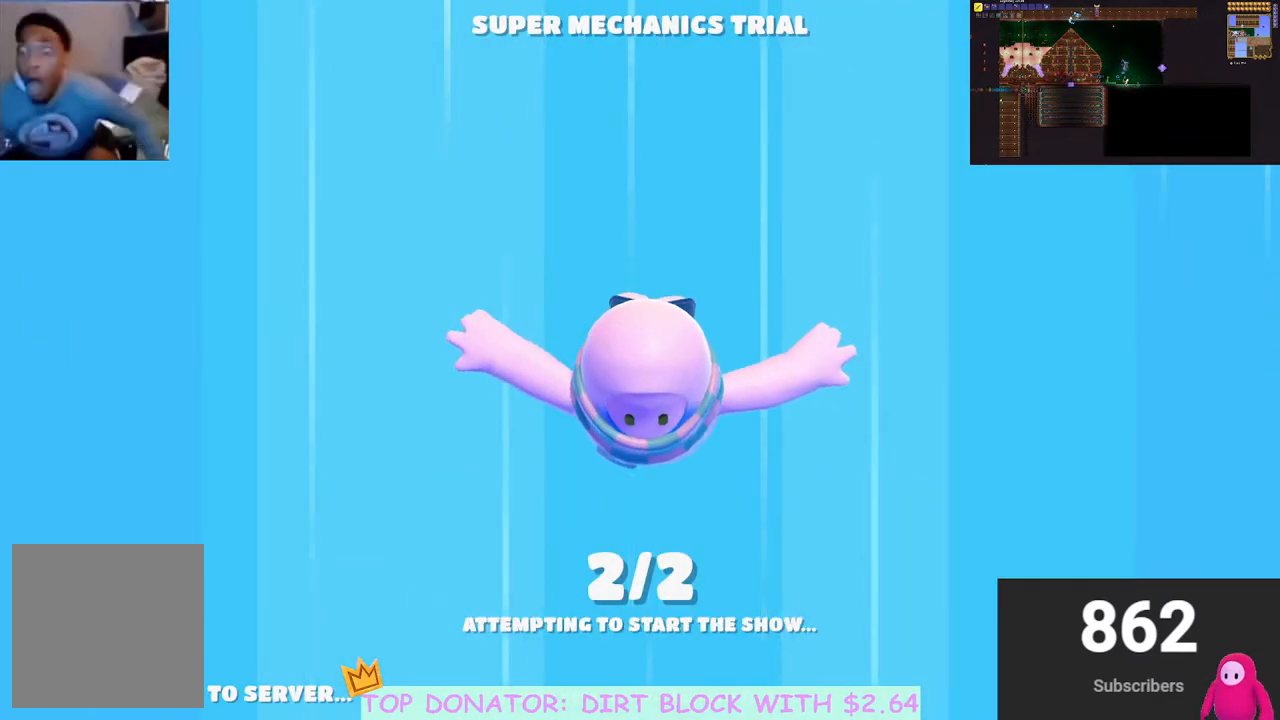
{"buttons": ["R2"], "left_stick": "center", "right_stick": "center", "events": [[450, "R2", "down"]]}
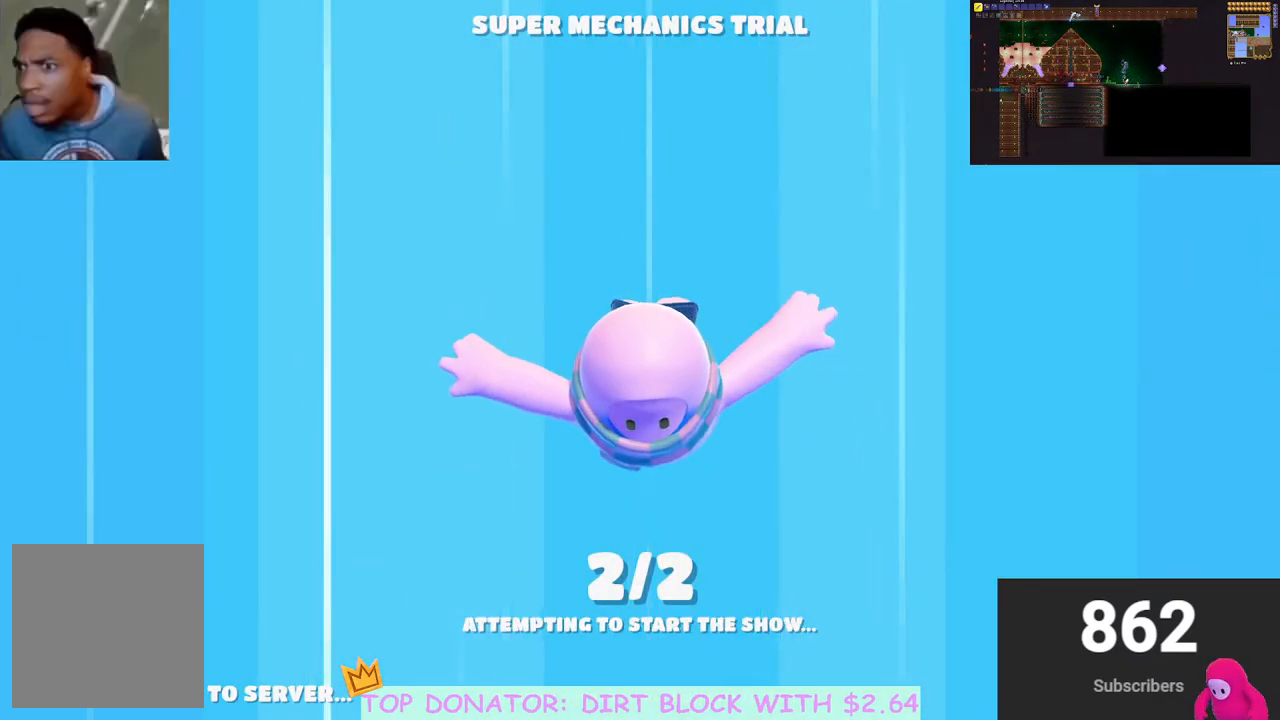
{"buttons": ["R2"], "left_stick": "center", "right_stick": "center", "events": []}
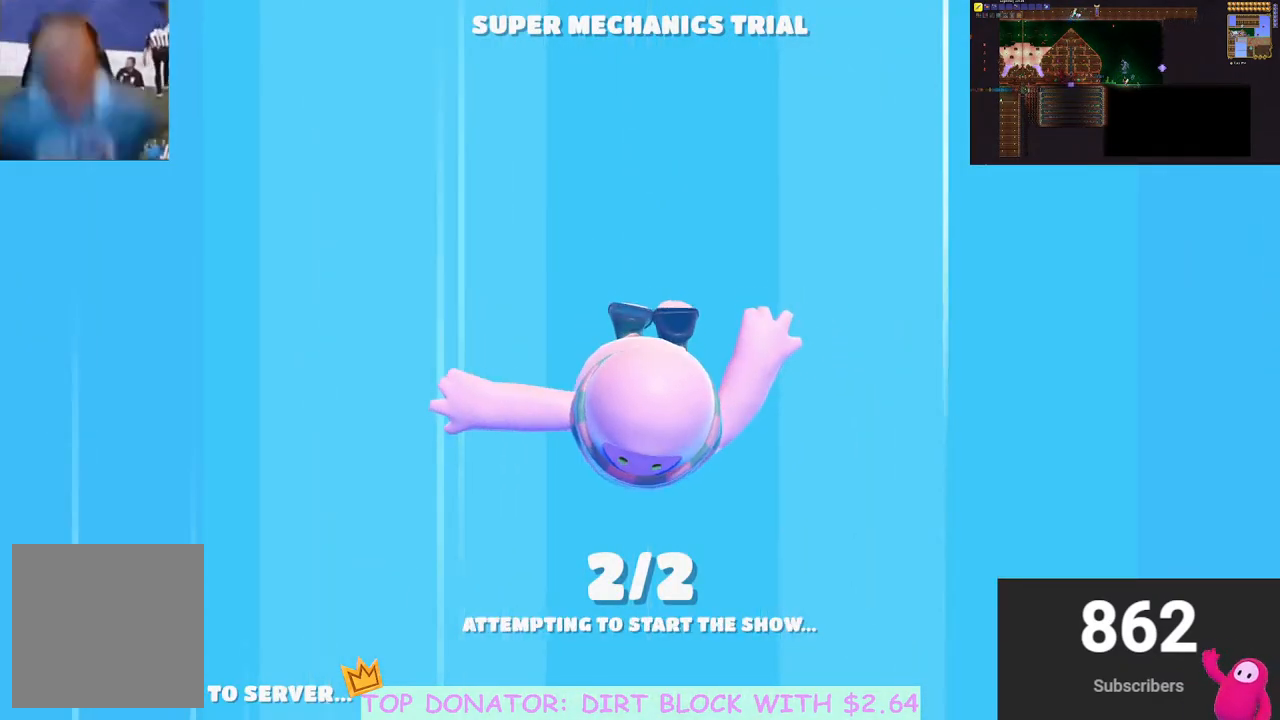
{"buttons": [], "left_stick": "center", "right_stick": "center", "events": [[500, "R2", "up"]]}
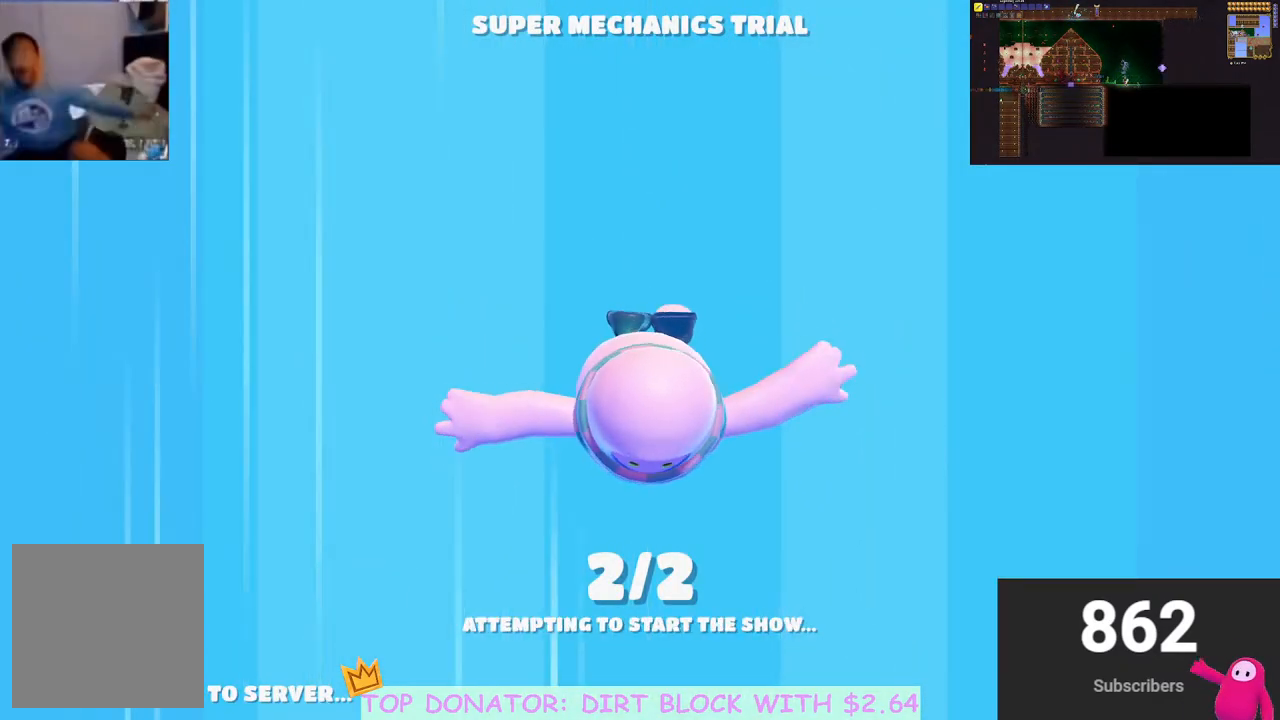
{"buttons": [], "left_stick": "center", "right_stick": "center", "events": [[50, "R2", "down"], [367, "R2", "up"]]}